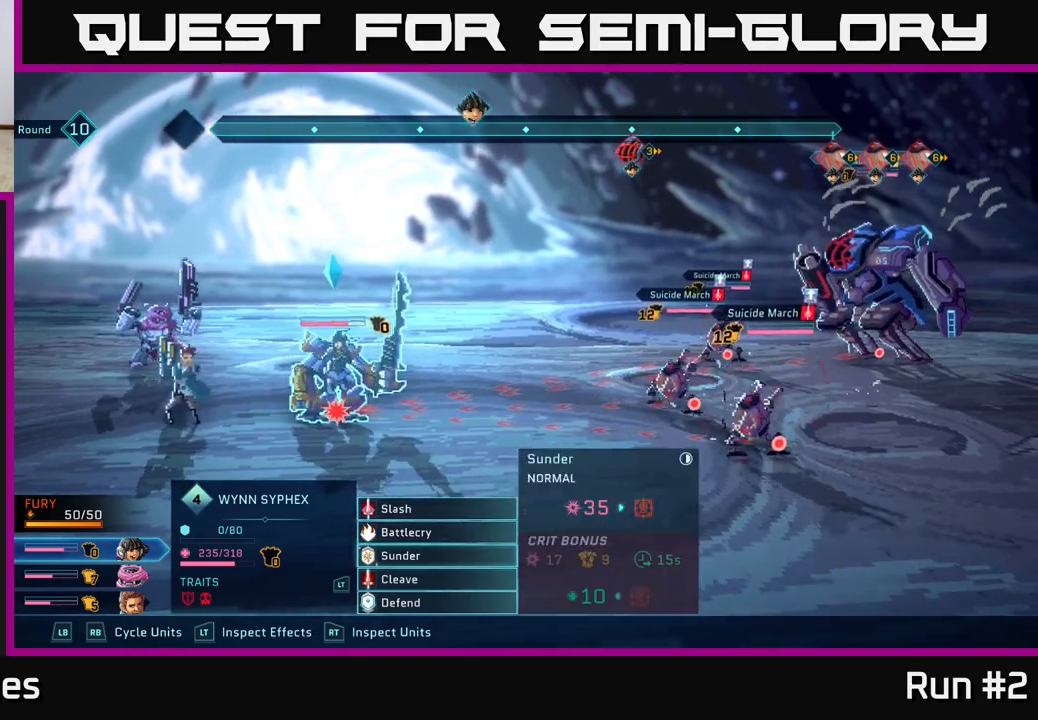
Gameplay with a controller (Xbox layout); each line is a JSON object with the inputs held at the frame after it. "events" lists button and stick changes between this image and that frame as [ms after this image, input, new state], when the widget could be followed in between.
{"buttons": [], "left_stick": "up", "right_stick": "center", "events": [[233, "left_stick", "up"], [367, "left_stick", "center"], [467, "left_stick", "up"]]}
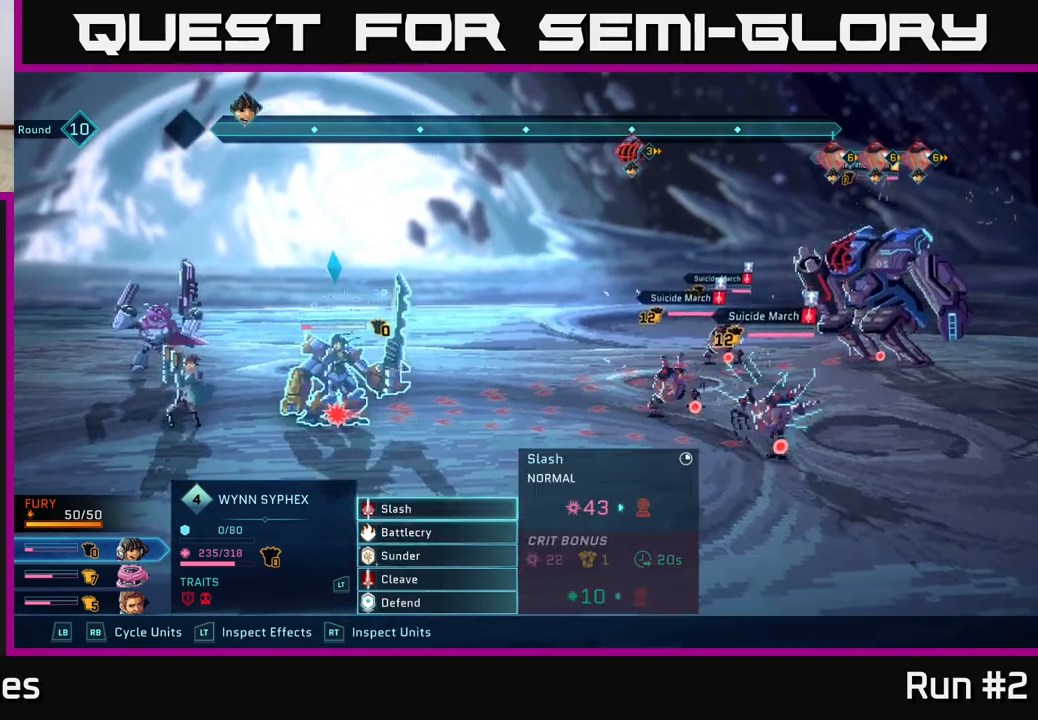
{"buttons": [], "left_stick": "center", "right_stick": "center", "events": [[133, "left_stick", "center"]]}
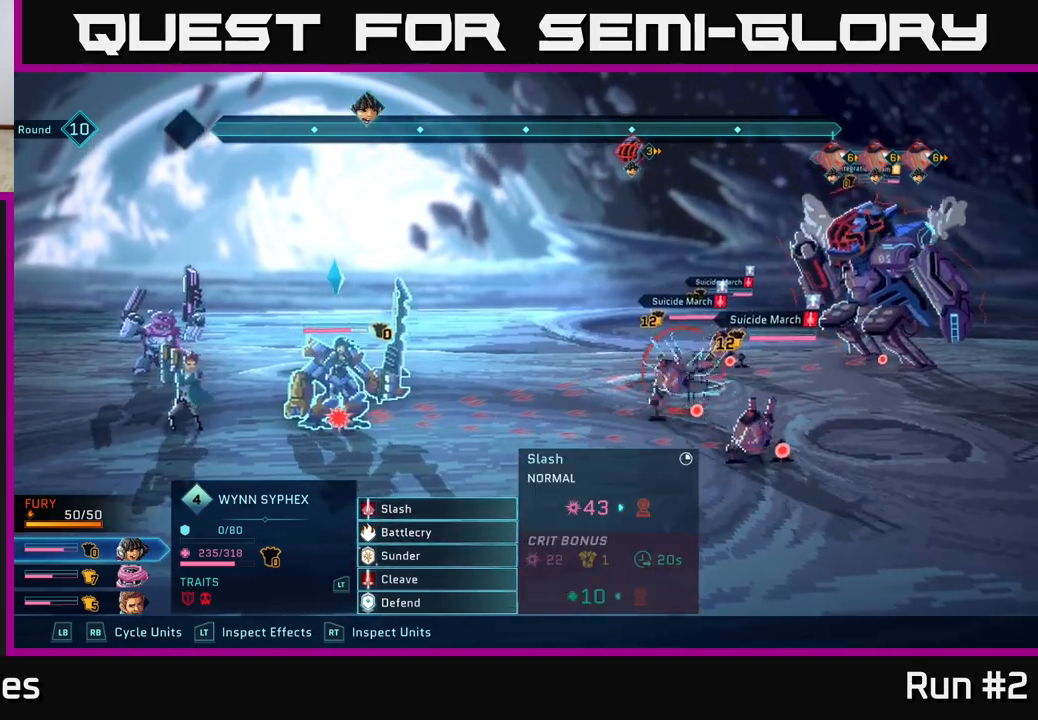
{"buttons": ["R2"], "left_stick": "center", "right_stick": "center", "events": [[133, "R2", "down"]]}
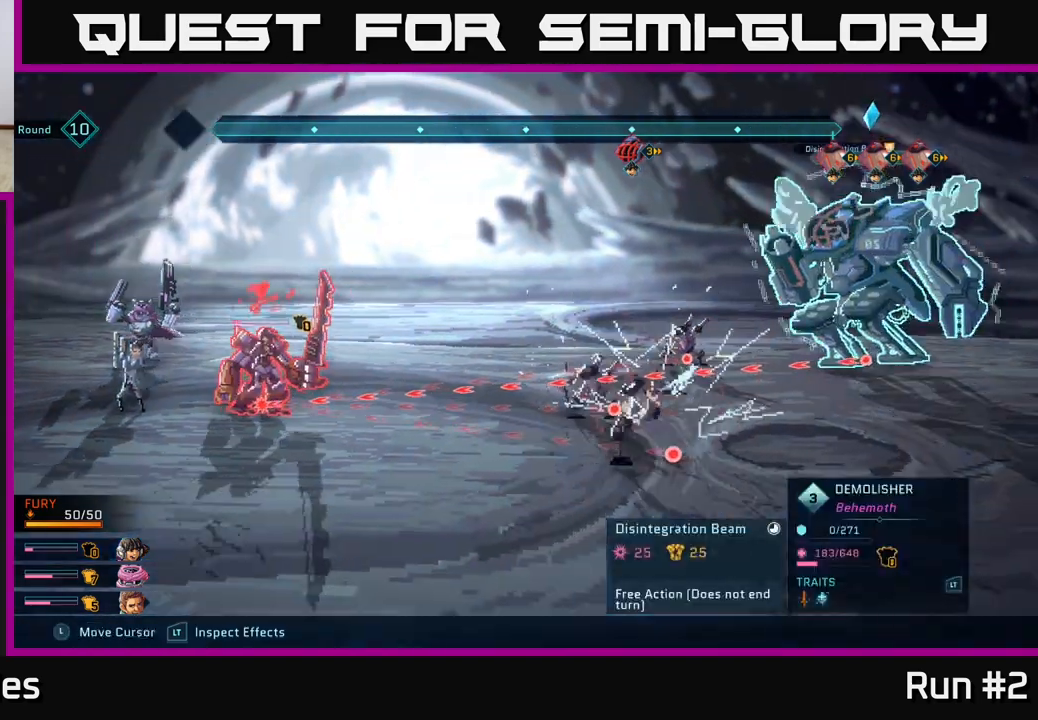
{"buttons": ["R2"], "left_stick": "center", "right_stick": "center", "events": []}
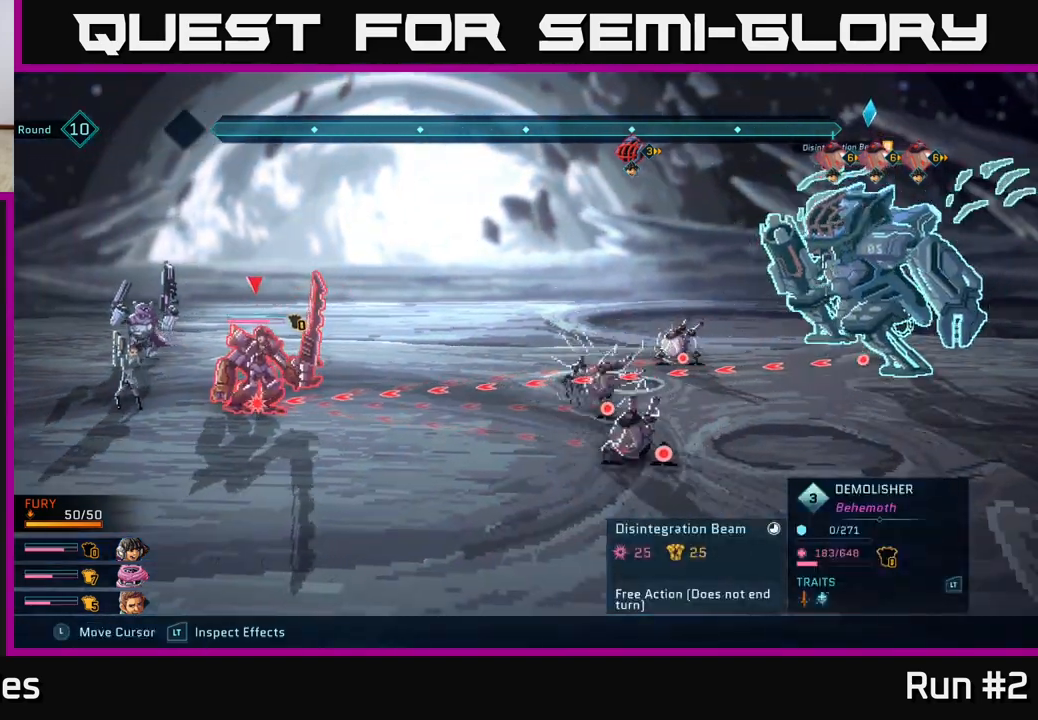
{"buttons": ["R2"], "left_stick": "center", "right_stick": "center", "events": []}
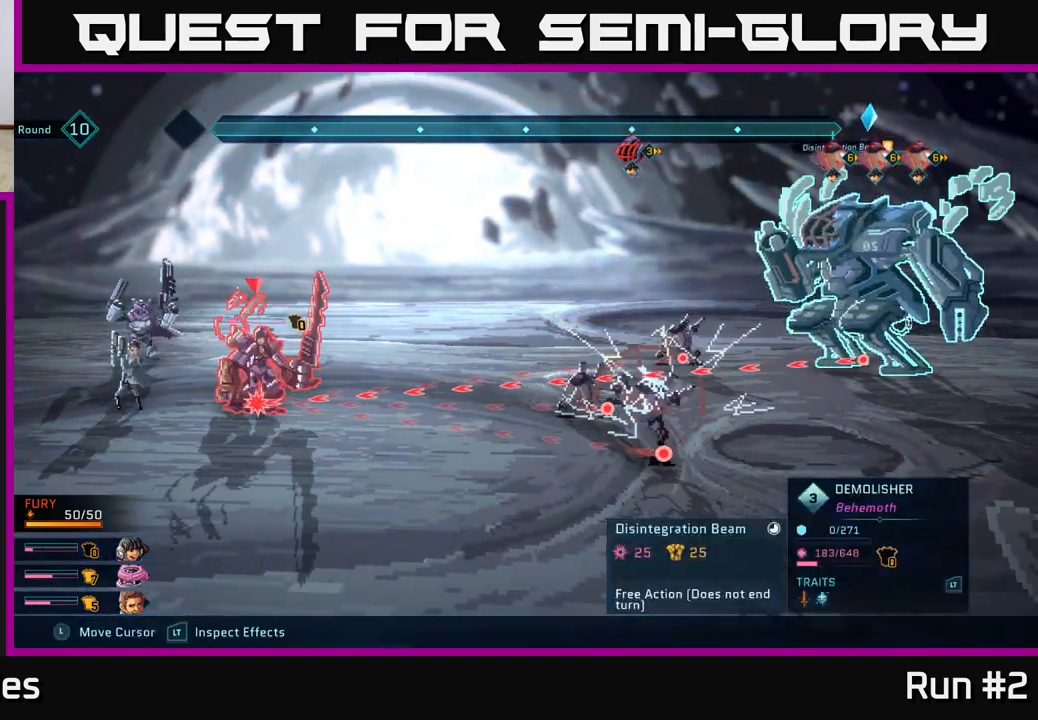
{"buttons": ["R2"], "left_stick": "center", "right_stick": "center", "events": []}
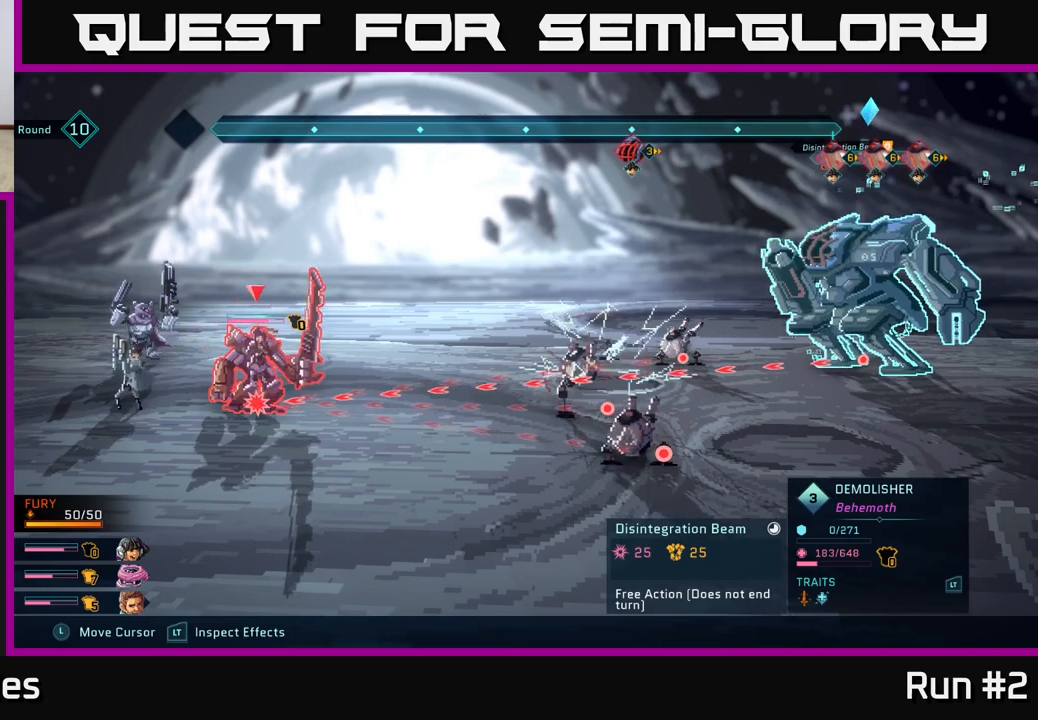
{"buttons": ["R2"], "left_stick": "center", "right_stick": "center", "events": []}
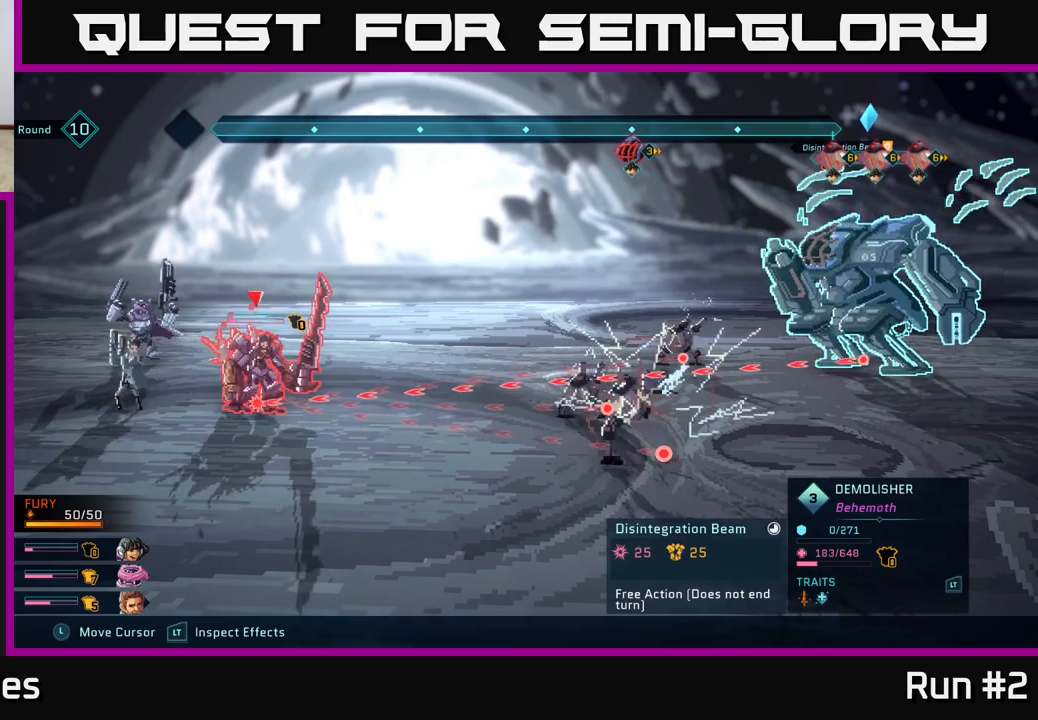
{"buttons": ["R2"], "left_stick": "center", "right_stick": "center", "events": []}
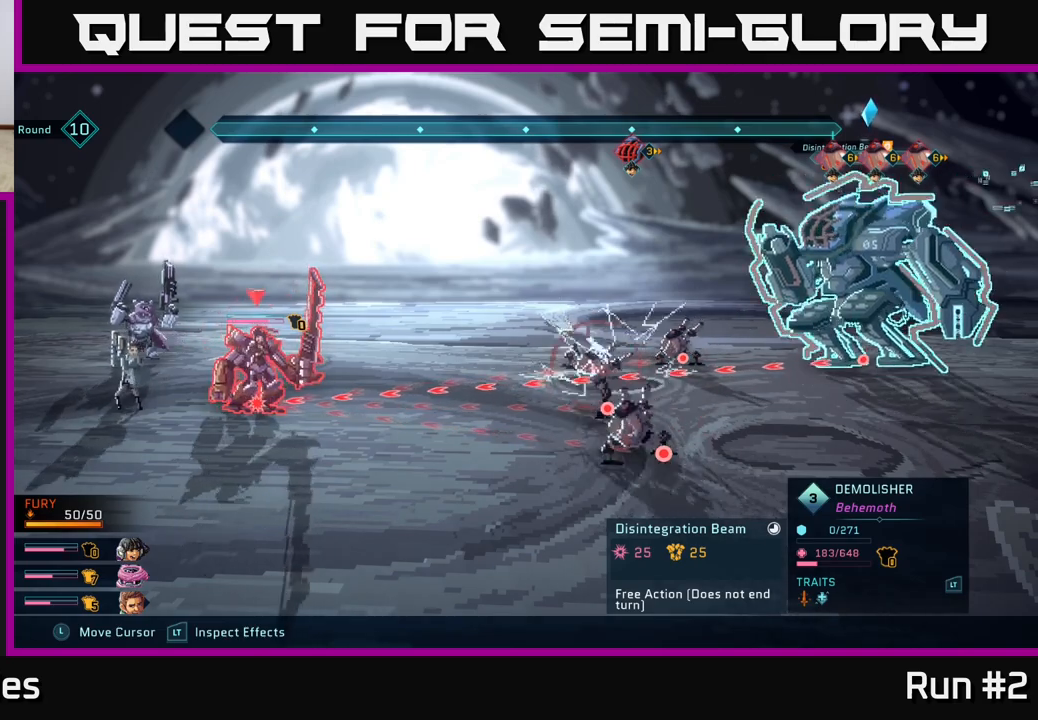
{"buttons": ["R2"], "left_stick": "center", "right_stick": "center", "events": []}
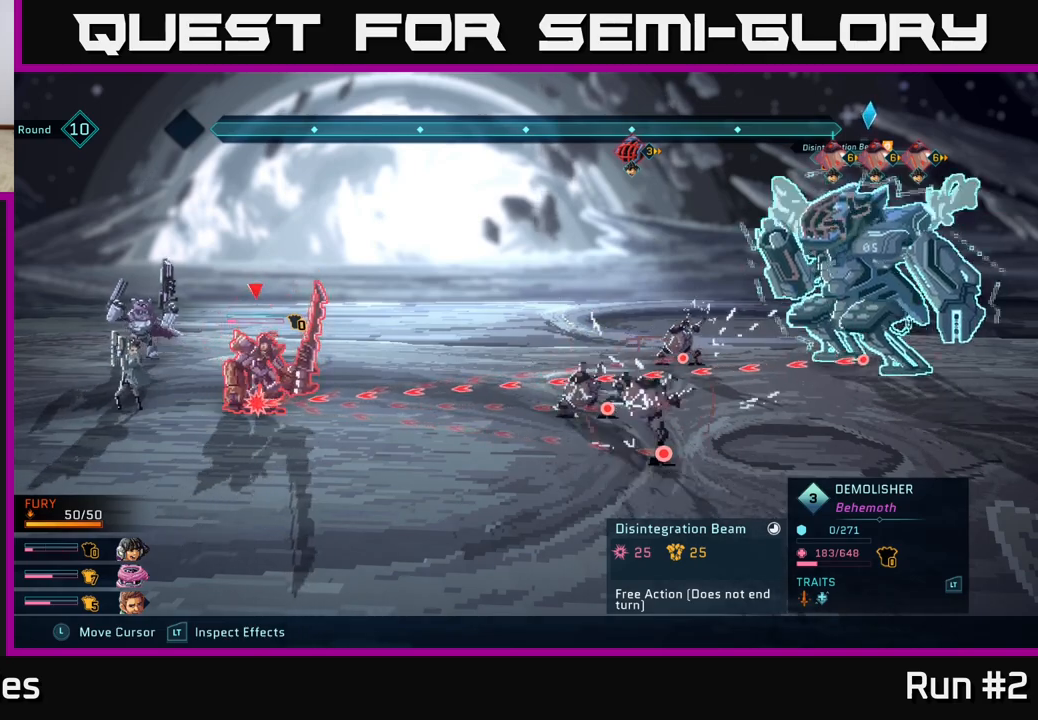
{"buttons": ["R2"], "left_stick": "center", "right_stick": "center", "events": []}
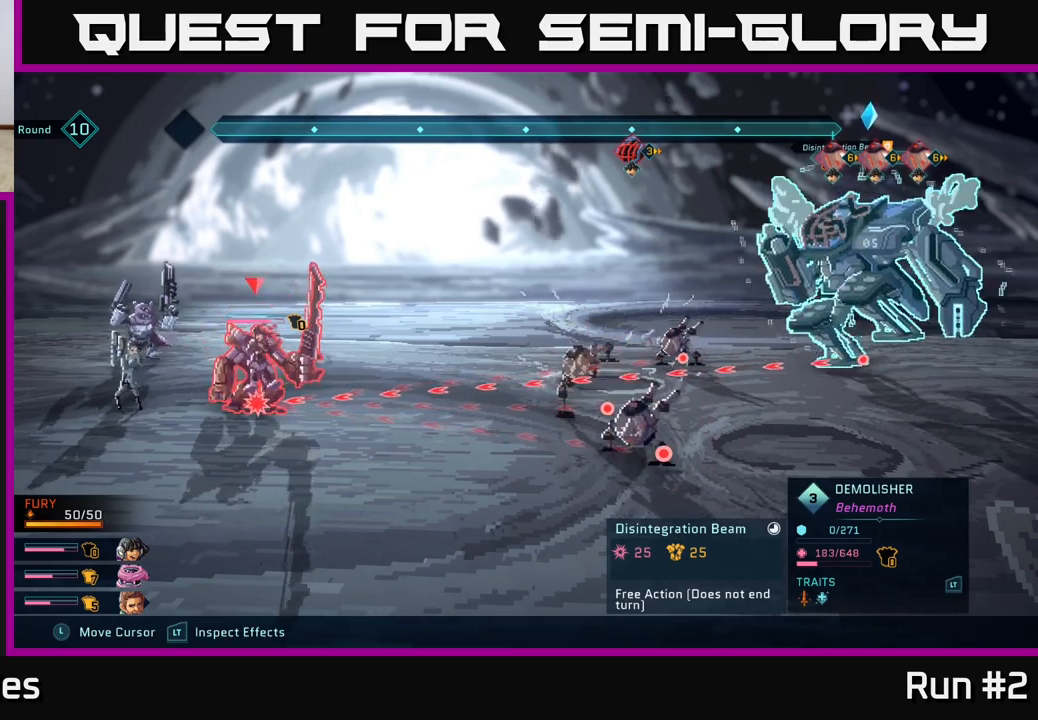
{"buttons": ["R2"], "left_stick": "center", "right_stick": "center", "events": []}
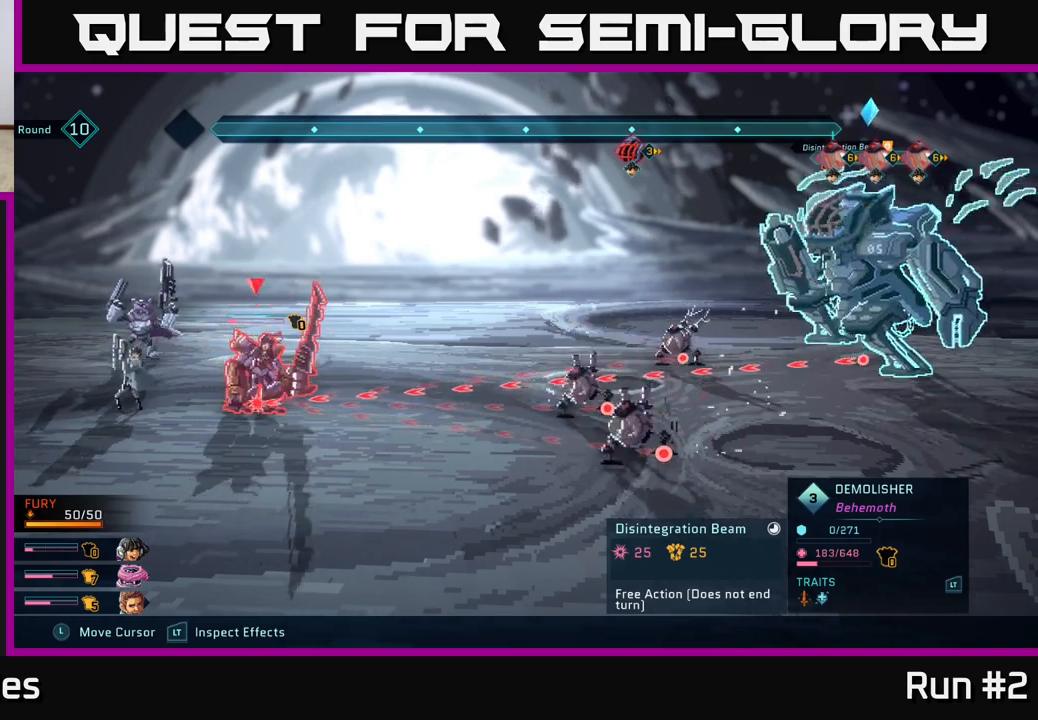
{"buttons": ["R2"], "left_stick": "center", "right_stick": "center", "events": []}
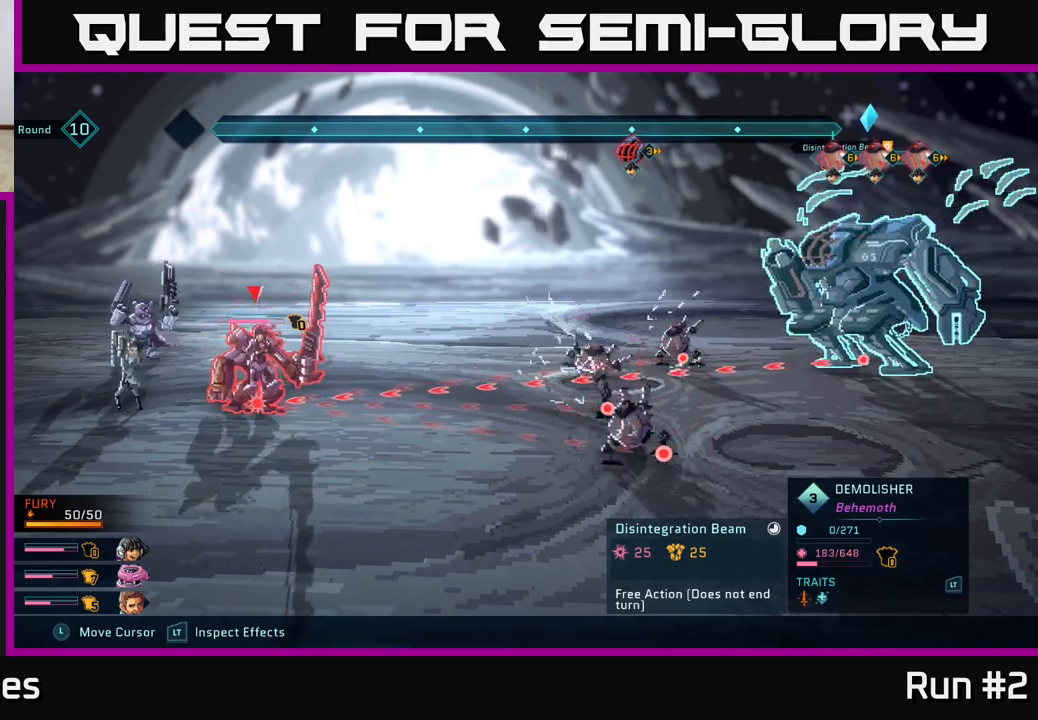
{"buttons": ["R2"], "left_stick": "center", "right_stick": "center", "events": []}
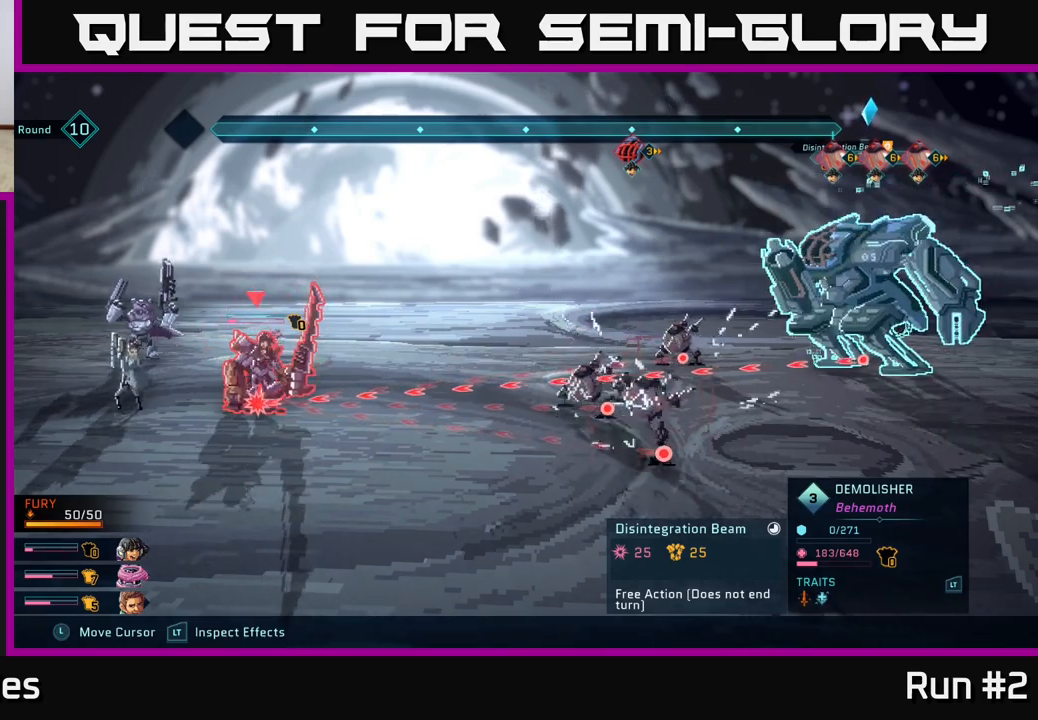
{"buttons": ["R2"], "left_stick": "center", "right_stick": "center", "events": []}
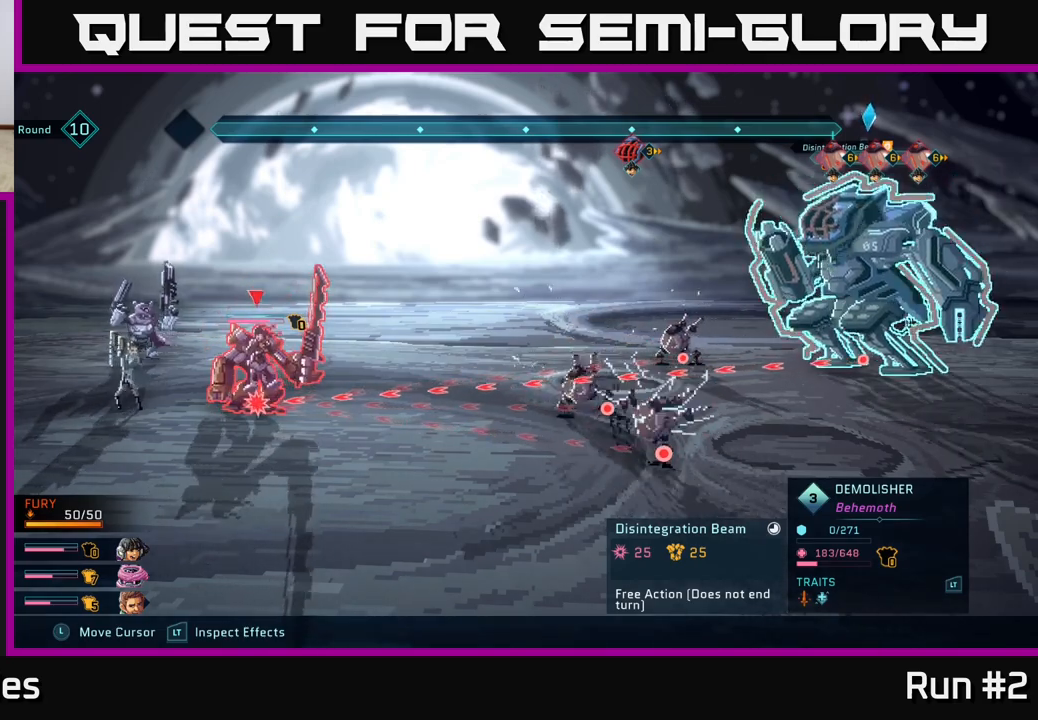
{"buttons": ["R2"], "left_stick": "center", "right_stick": "center", "events": []}
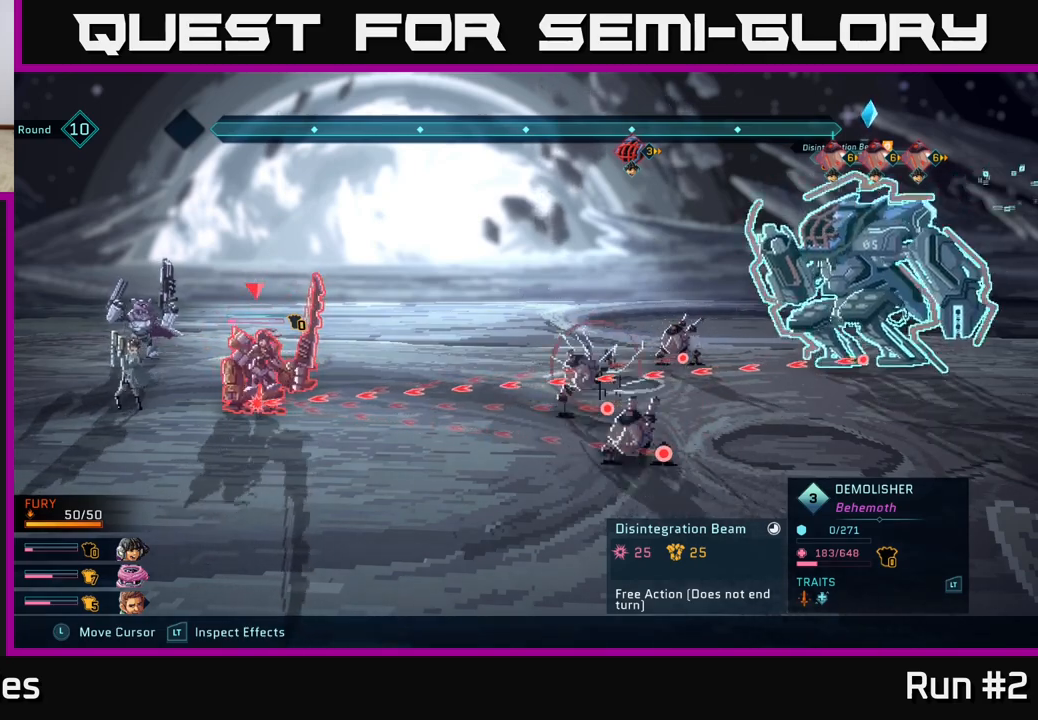
{"buttons": ["R2"], "left_stick": "center", "right_stick": "center", "events": []}
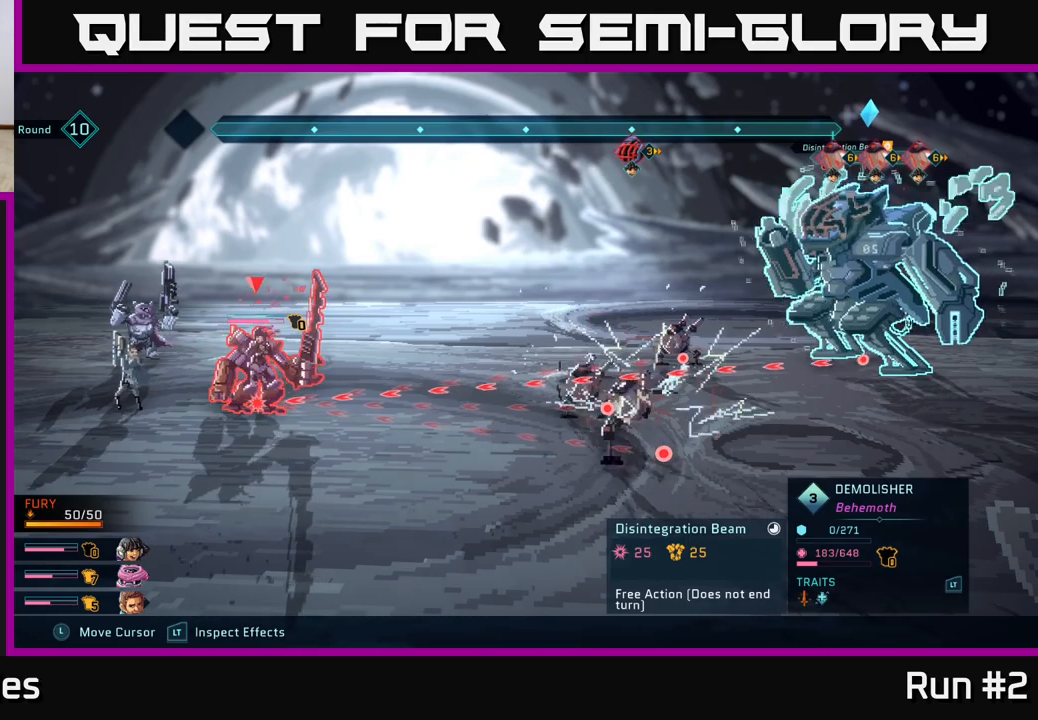
{"buttons": ["R2"], "left_stick": "center", "right_stick": "center", "events": []}
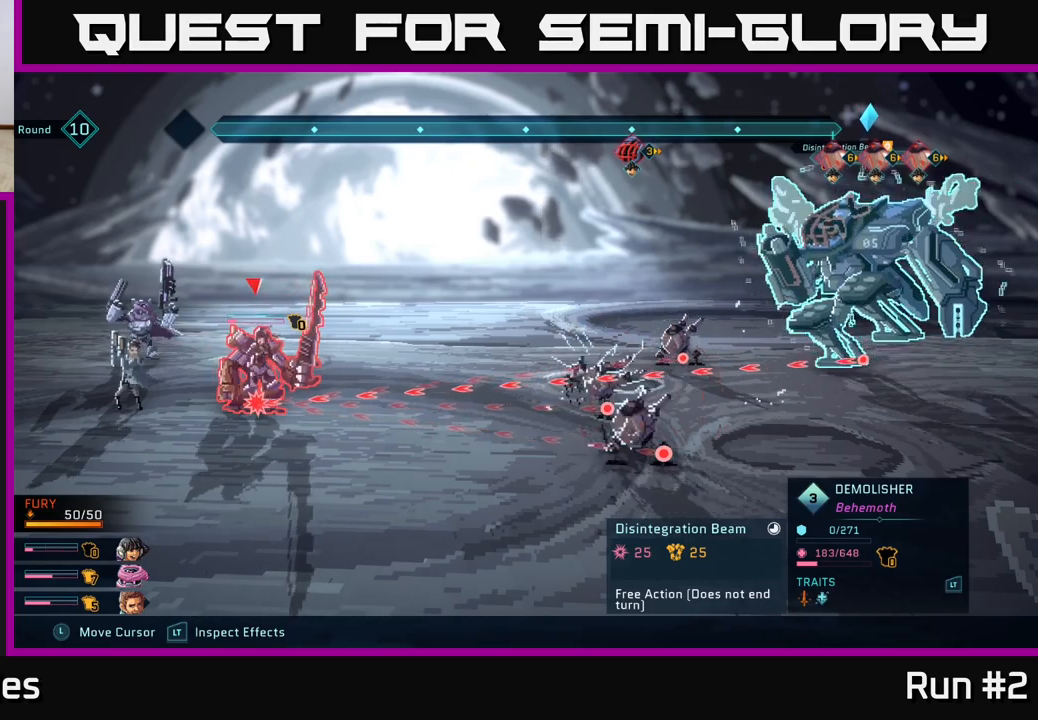
{"buttons": ["R2"], "left_stick": "center", "right_stick": "center", "events": []}
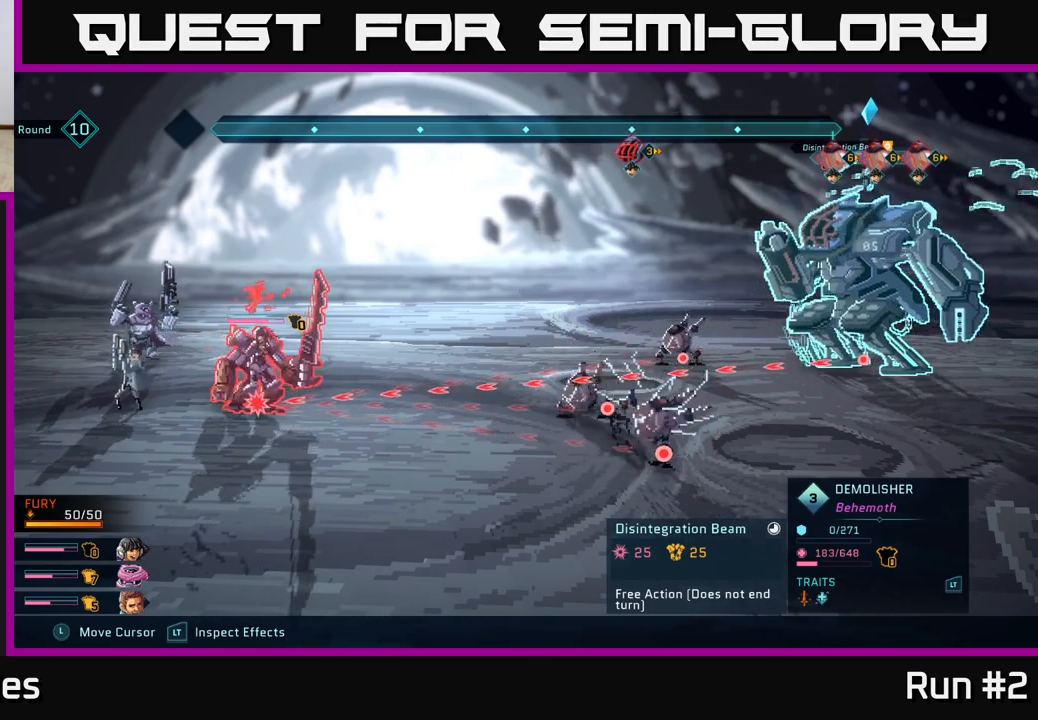
{"buttons": ["R2"], "left_stick": "center", "right_stick": "center", "events": []}